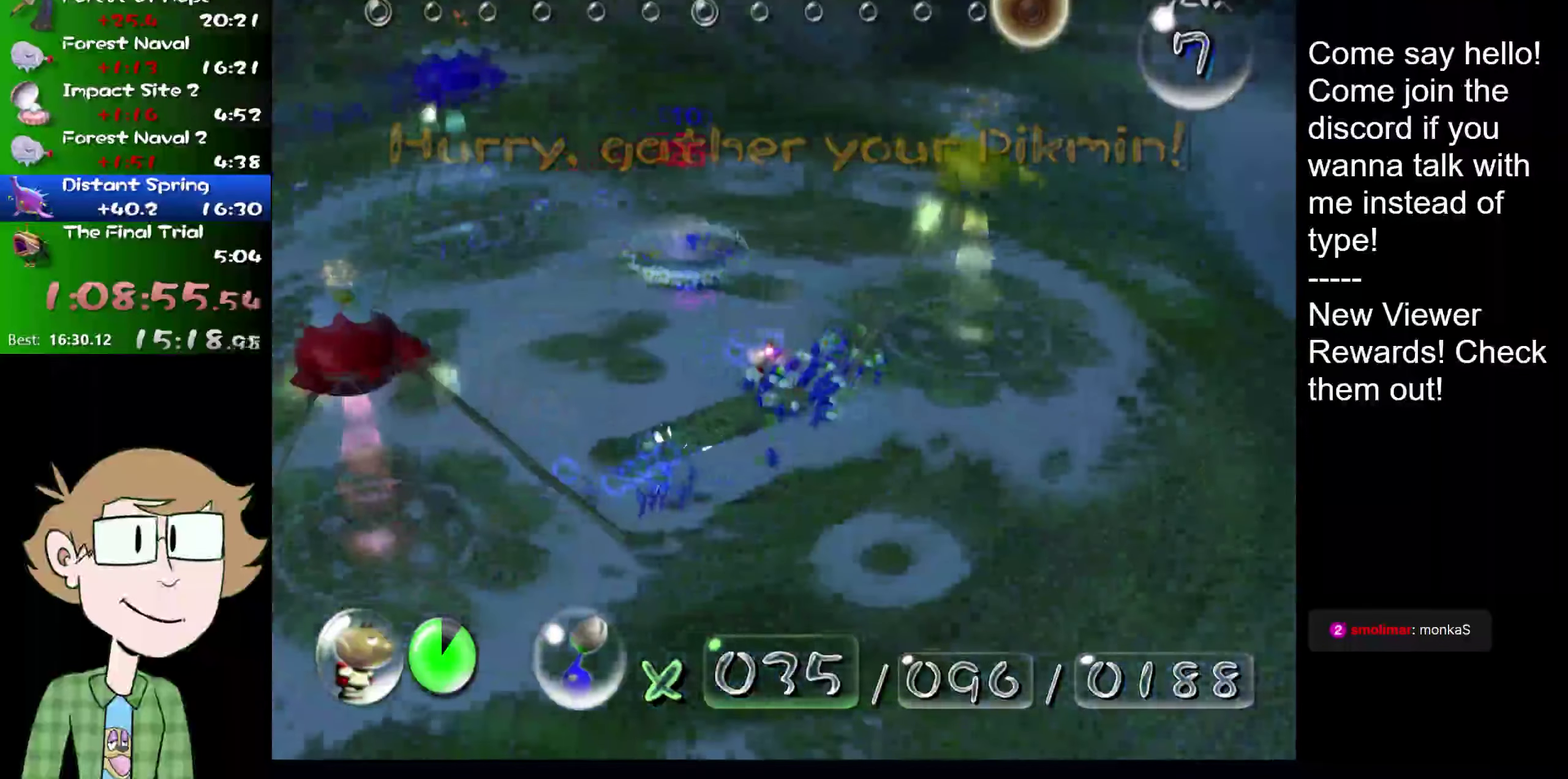
Gameplay with a controller (Nintendo layout); each line is a JSON object with the inputs held at the frame after it. "events" lists button and stick changes between this image and that frame as [ms after this image, input, new state], when the widget could be followed in between. Not read: L1 L3 R3.
{"buttons": ["L2"], "left_stick": "up-left", "right_stick": "center", "events": [[300, "left_stick", "up-left"]]}
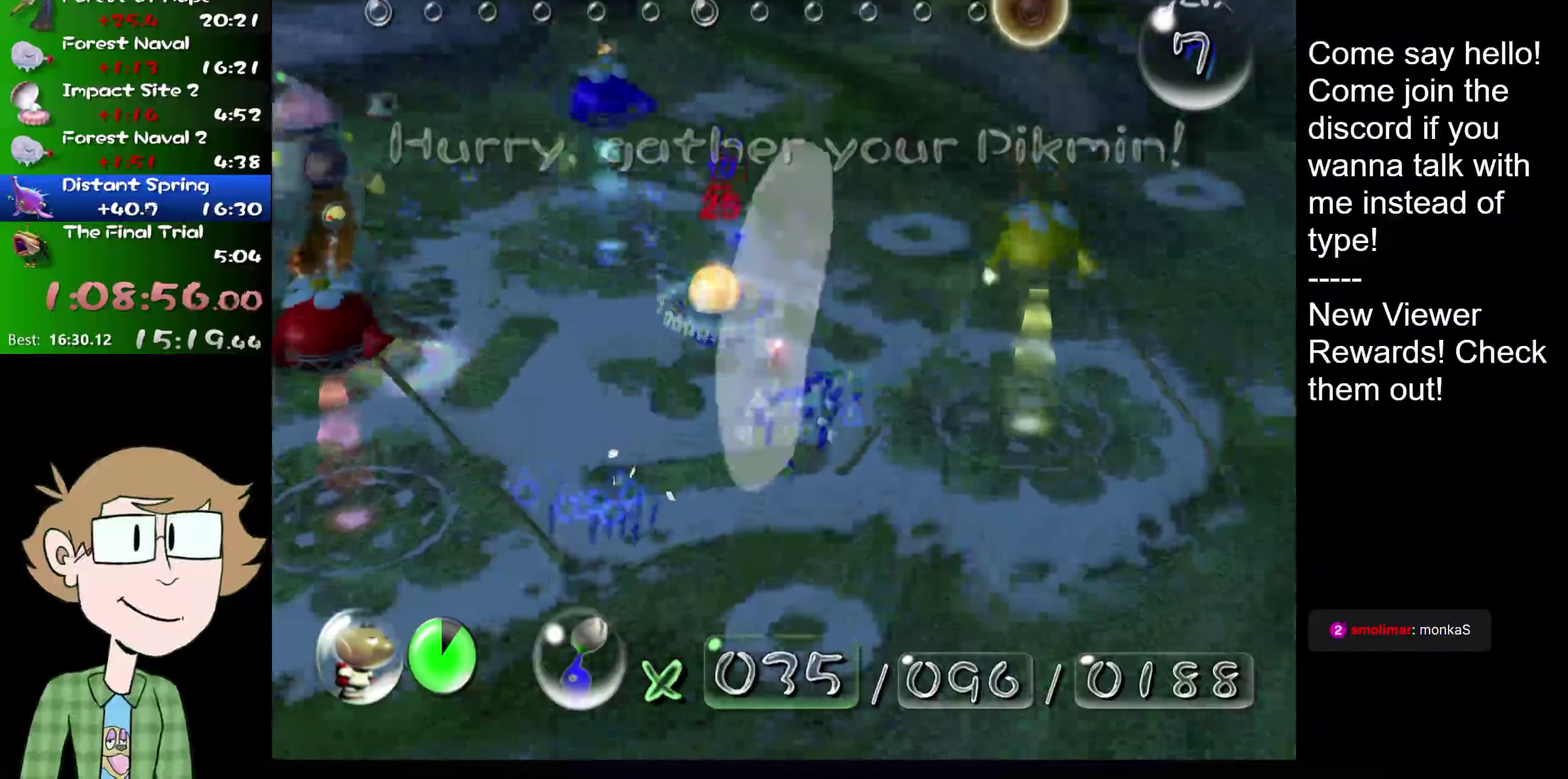
{"buttons": ["B", "L2"], "left_stick": "up", "right_stick": "center", "events": [[50, "left_stick", "up"], [384, "B", "down"]]}
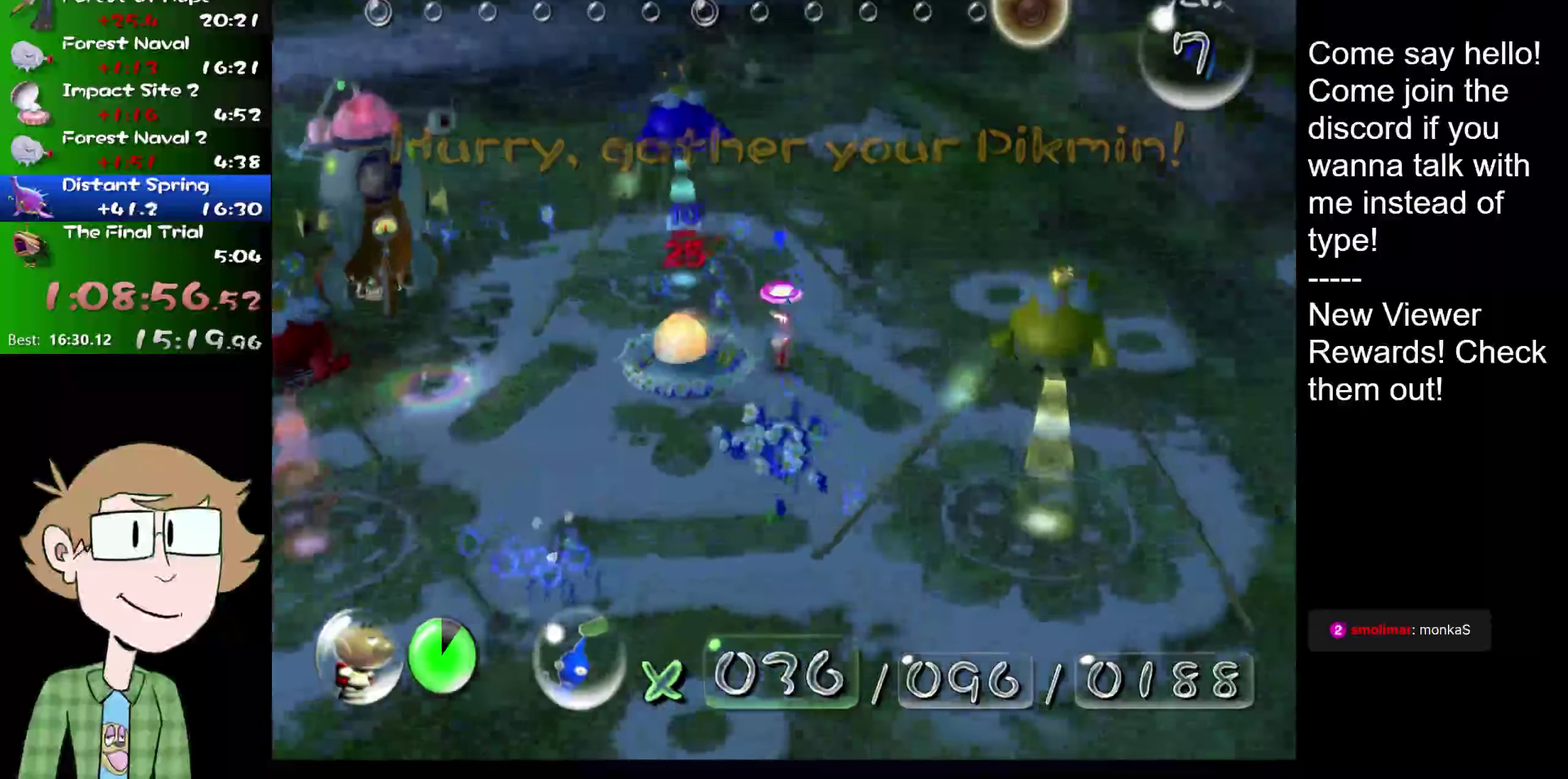
{"buttons": ["L2"], "left_stick": "up-left", "right_stick": "center", "events": [[167, "left_stick", "up-left"], [234, "B", "up"]]}
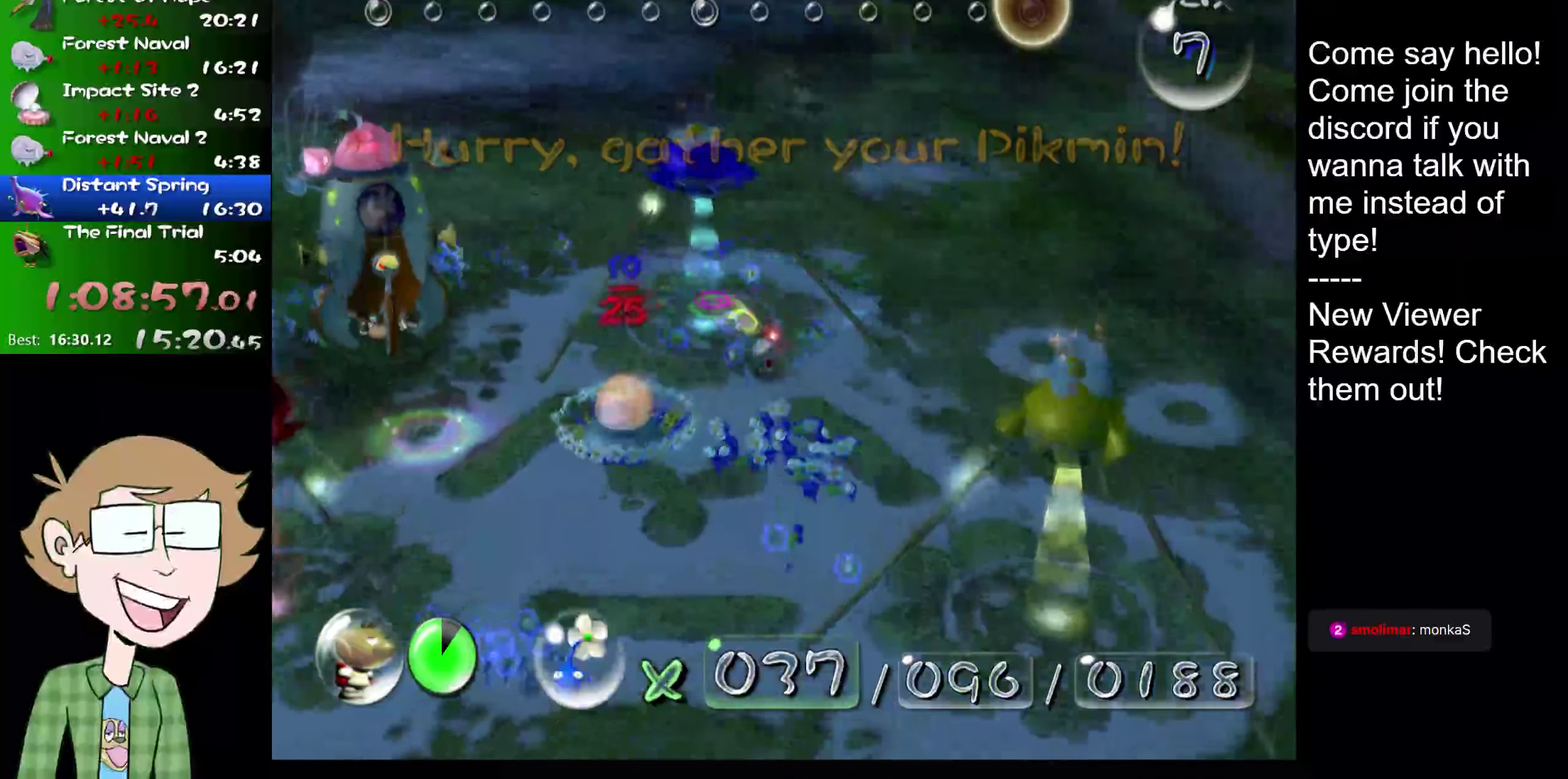
{"buttons": ["B", "L2"], "left_stick": "up-left", "right_stick": "center", "events": [[50, "B", "down"]]}
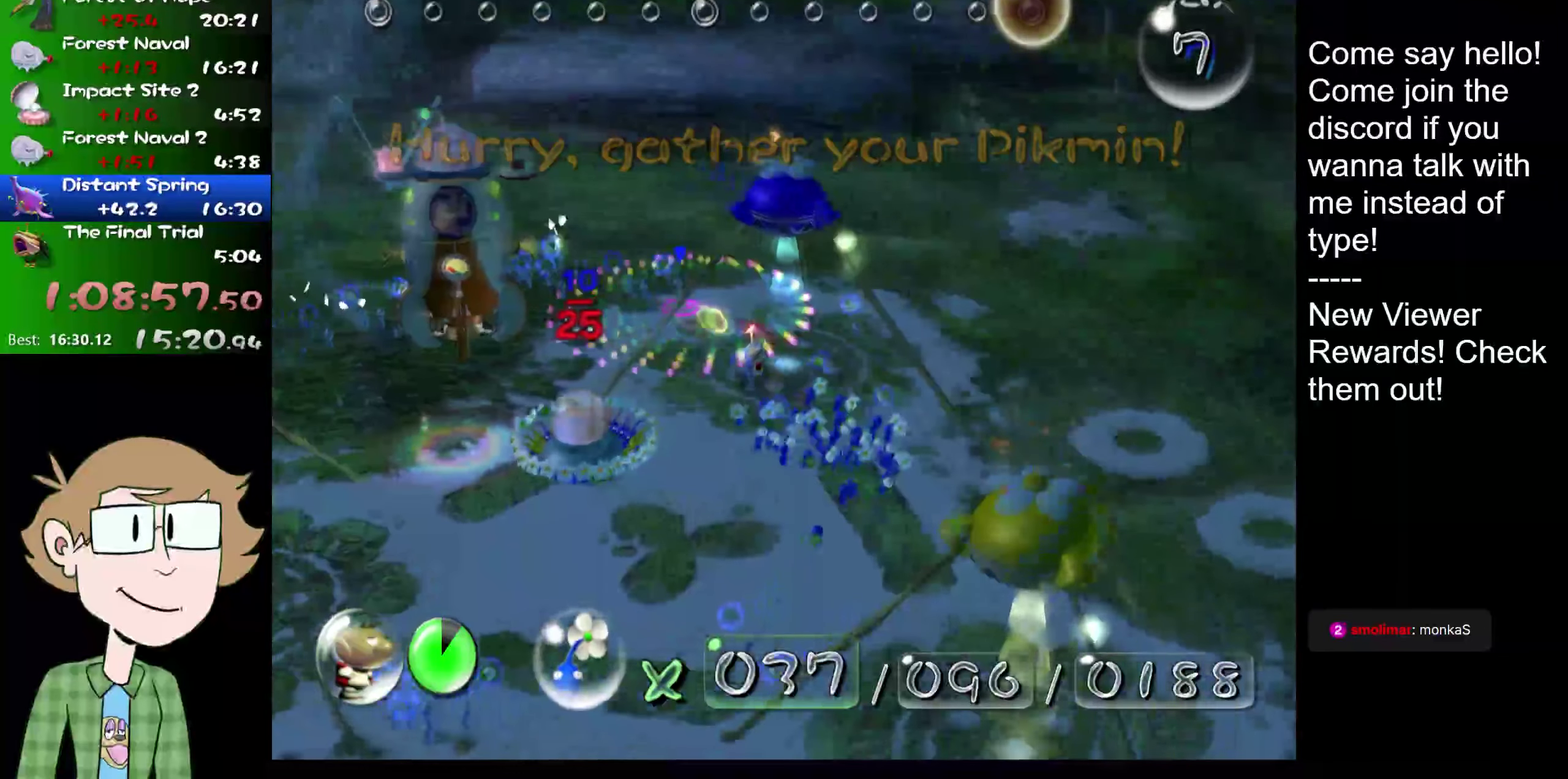
{"buttons": ["B", "L2"], "left_stick": "up-left", "right_stick": "center", "events": [[17, "B", "up"], [84, "B", "down"]]}
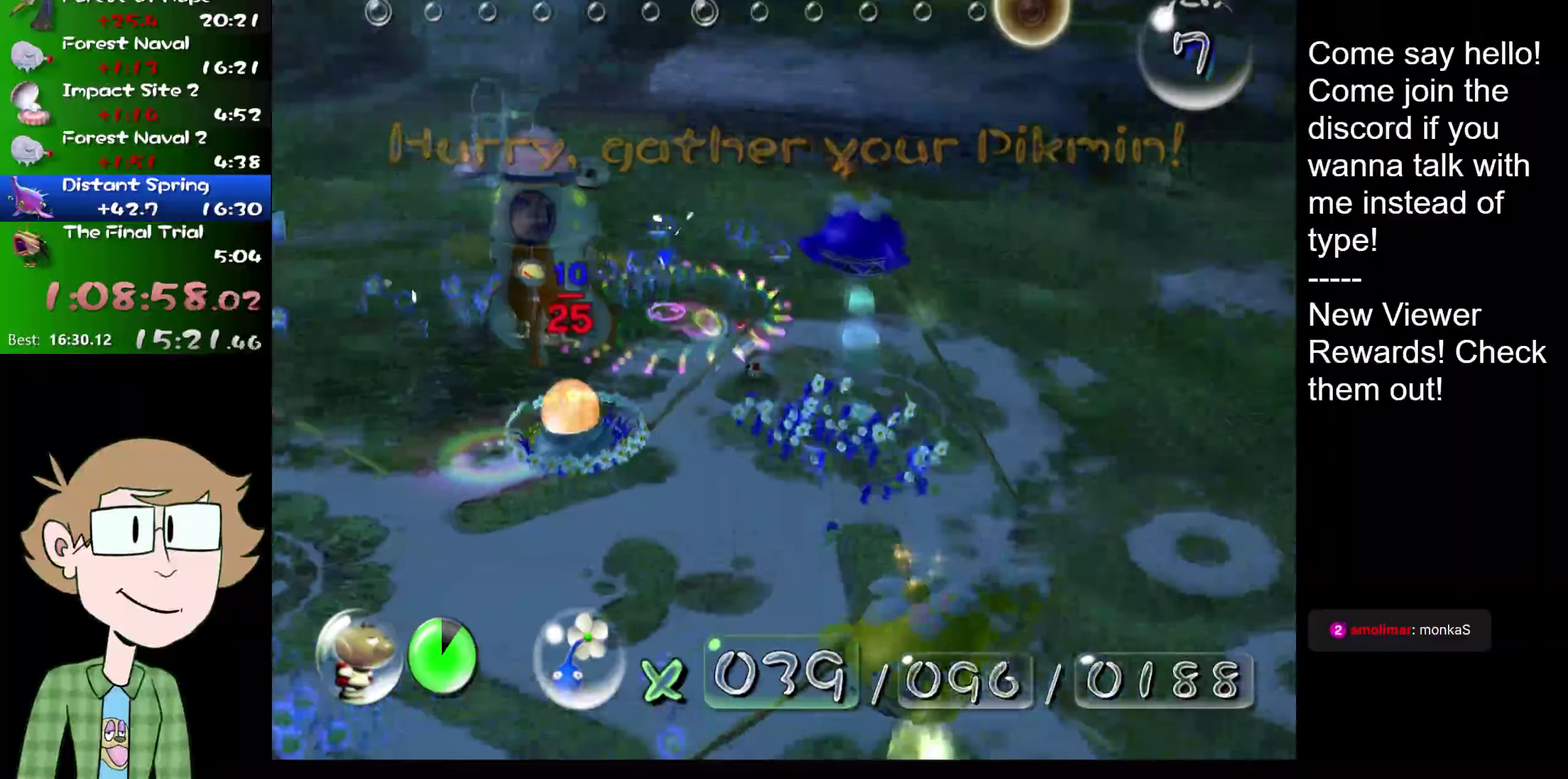
{"buttons": ["B", "L2"], "left_stick": "up-left", "right_stick": "center", "events": [[117, "B", "up"], [167, "B", "down"]]}
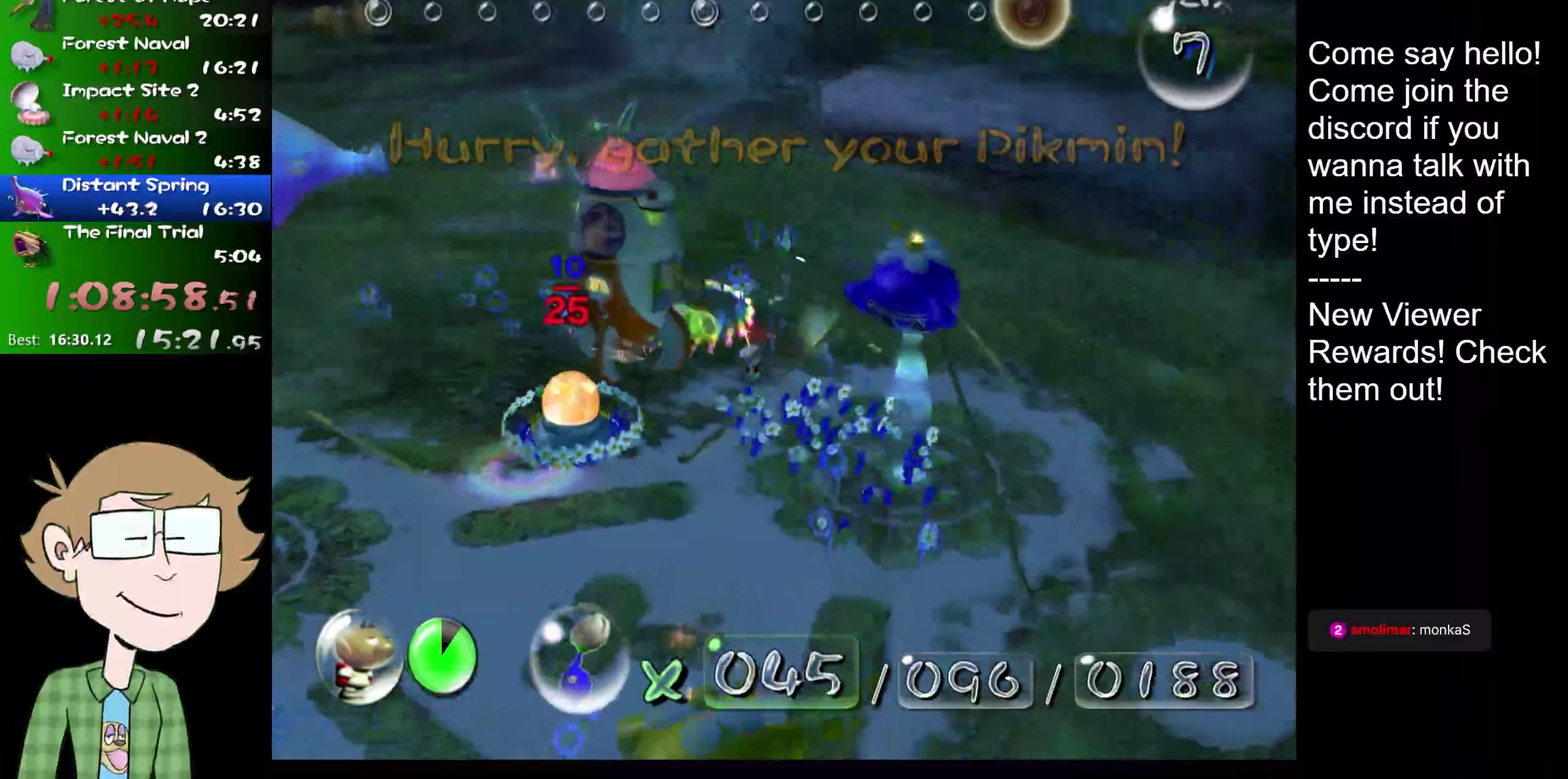
{"buttons": ["B", "L2"], "left_stick": "center", "right_stick": "center", "events": [[234, "left_stick", "center"]]}
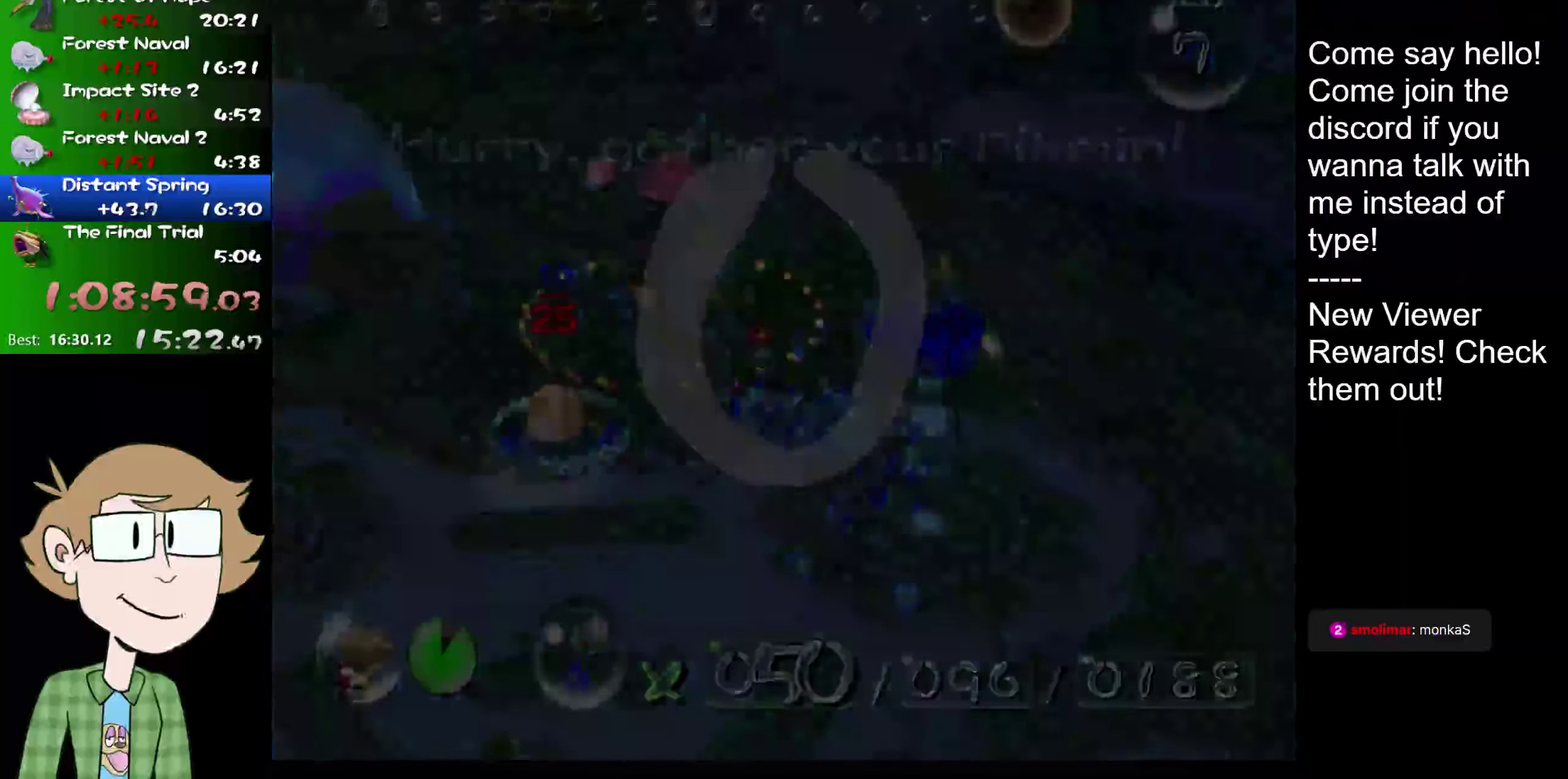
{"buttons": ["B", "L2"], "left_stick": "center", "right_stick": "center", "events": []}
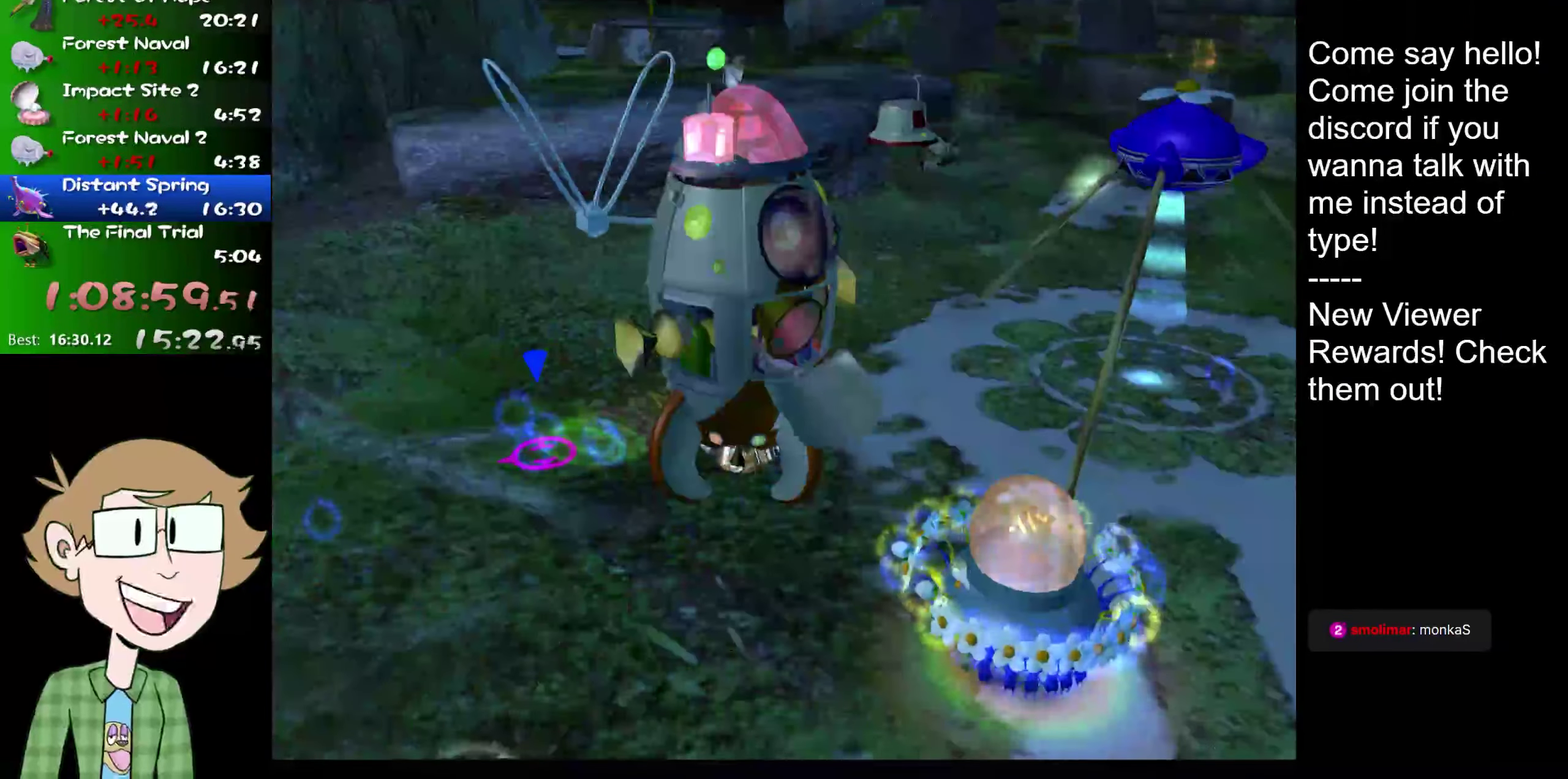
{"buttons": [], "left_stick": "center", "right_stick": "center", "events": [[50, "B", "up"], [50, "L2", "up"]]}